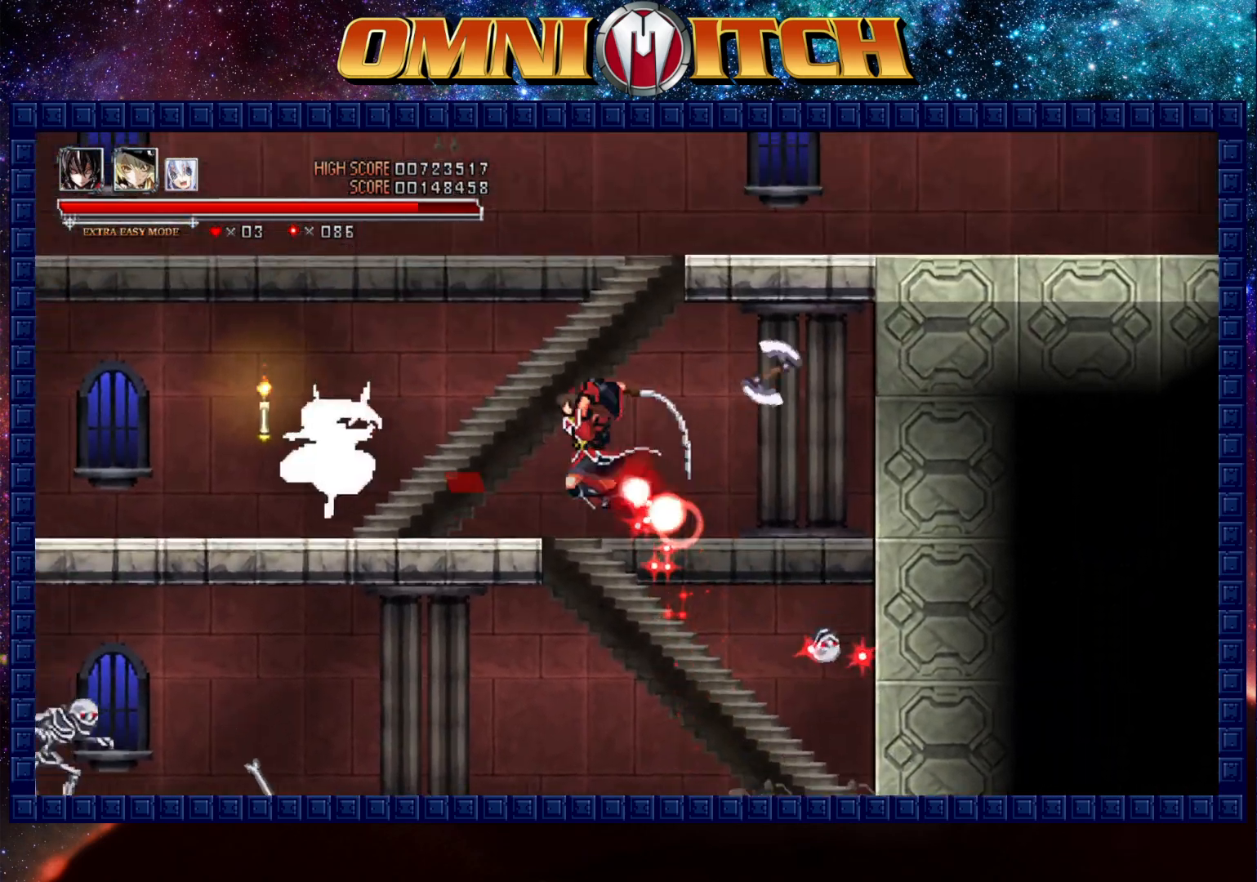
Gameplay with a controller (Xbox layout); each line is a JSON object with the inputs held at the frame after it. "events" lists button and stick changes between this image and that frame as [ms after this image, input, new state], when the widget could be followed in between. Not read: R3 right_stick.
{"buttons": ["B", "DPAD_RIGHT"], "left_stick": "center", "events": [[50, "A", "up"], [83, "B", "up"], [250, "DPAD_LEFT", "up"], [267, "B", "down"], [367, "DPAD_RIGHT", "down"]]}
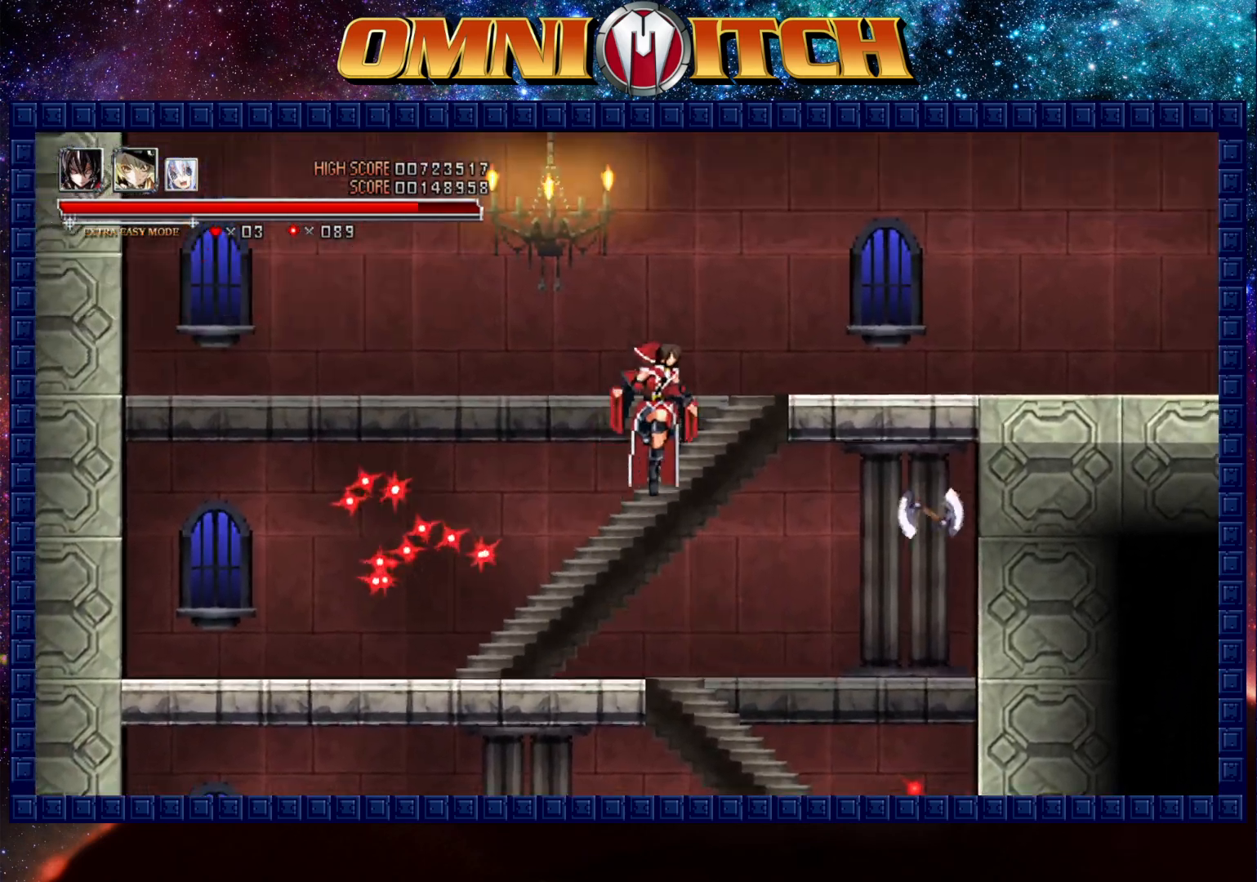
{"buttons": ["R2", "DPAD_RIGHT"], "left_stick": "center", "events": [[333, "B", "up"], [467, "R2", "down"]]}
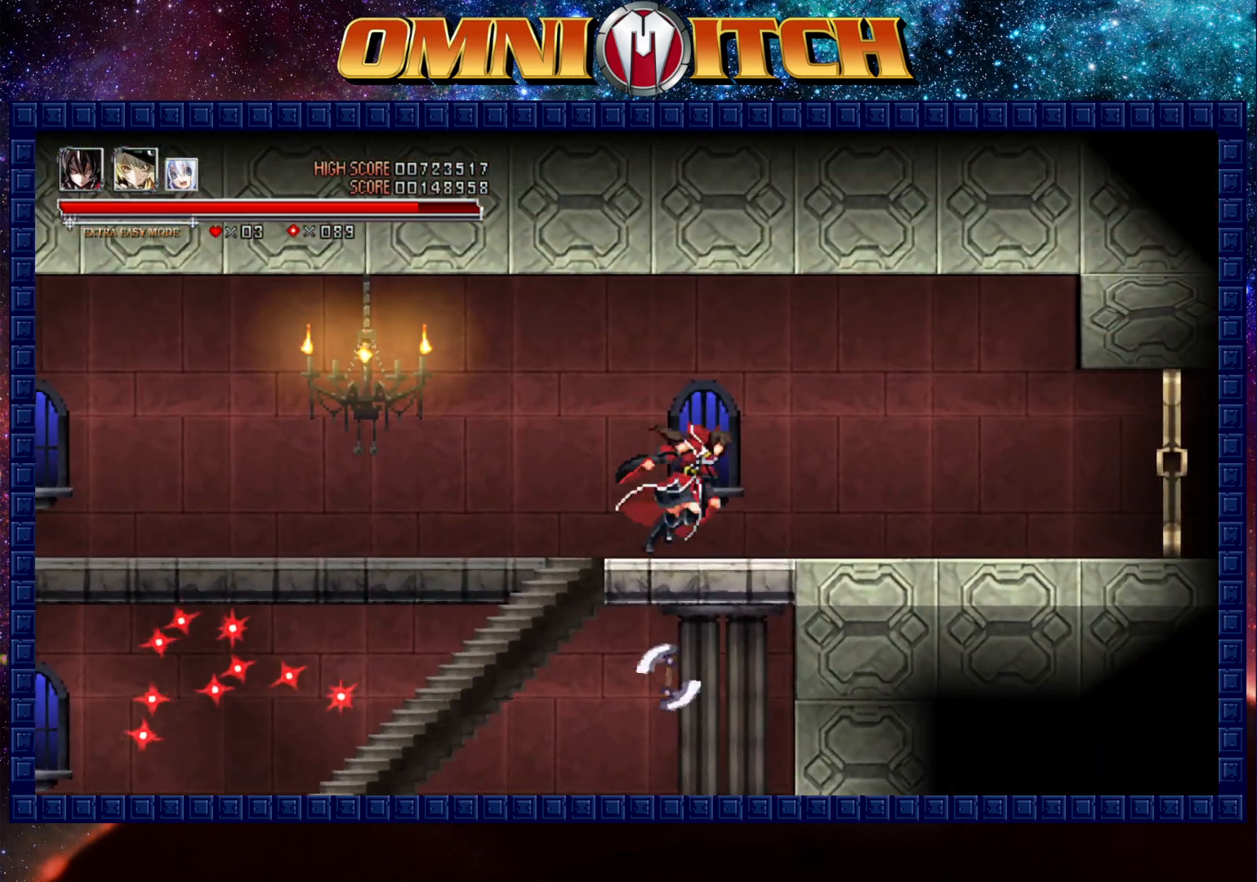
{"buttons": ["R2", "DPAD_RIGHT"], "left_stick": "center", "events": [[283, "R2", "up"], [450, "R2", "down"]]}
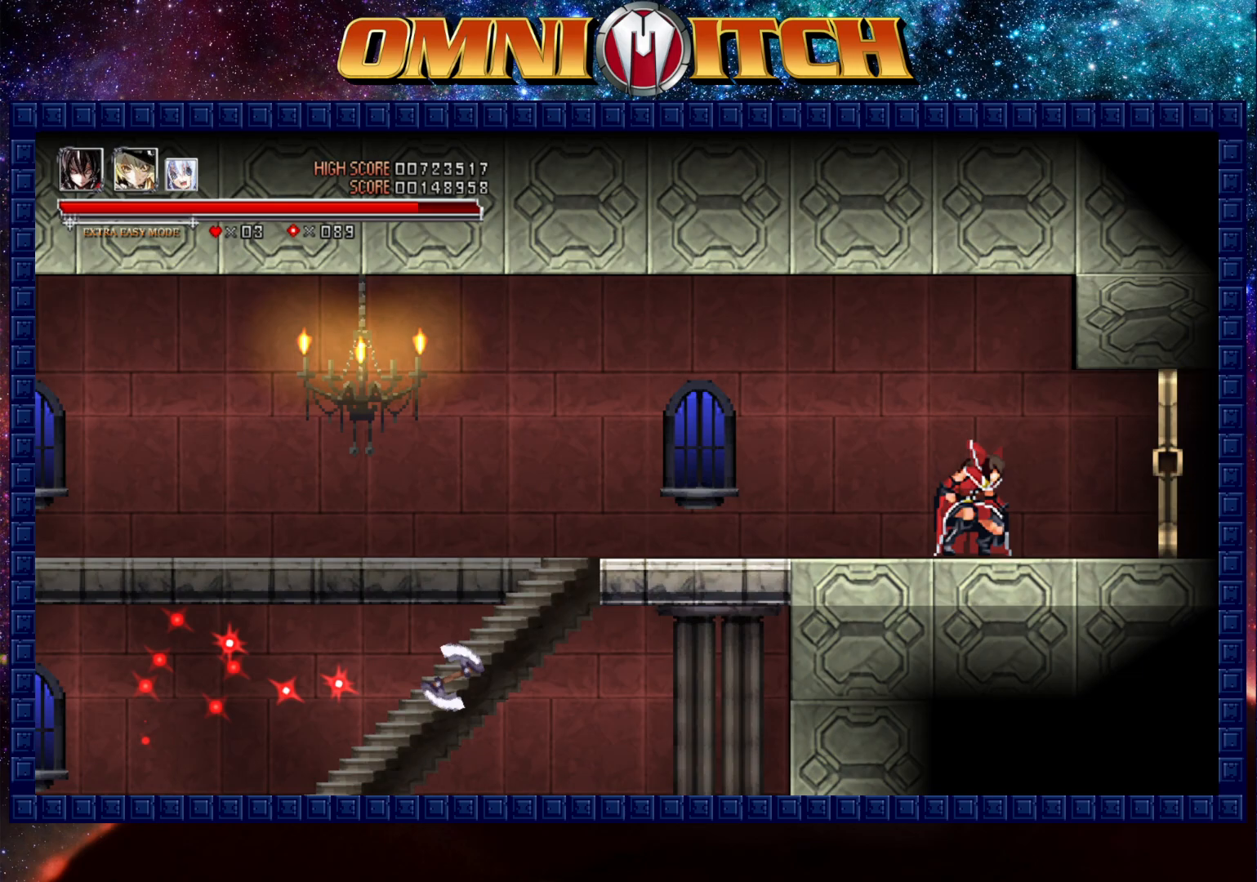
{"buttons": ["DPAD_RIGHT"], "left_stick": "center", "events": [[383, "R2", "up"]]}
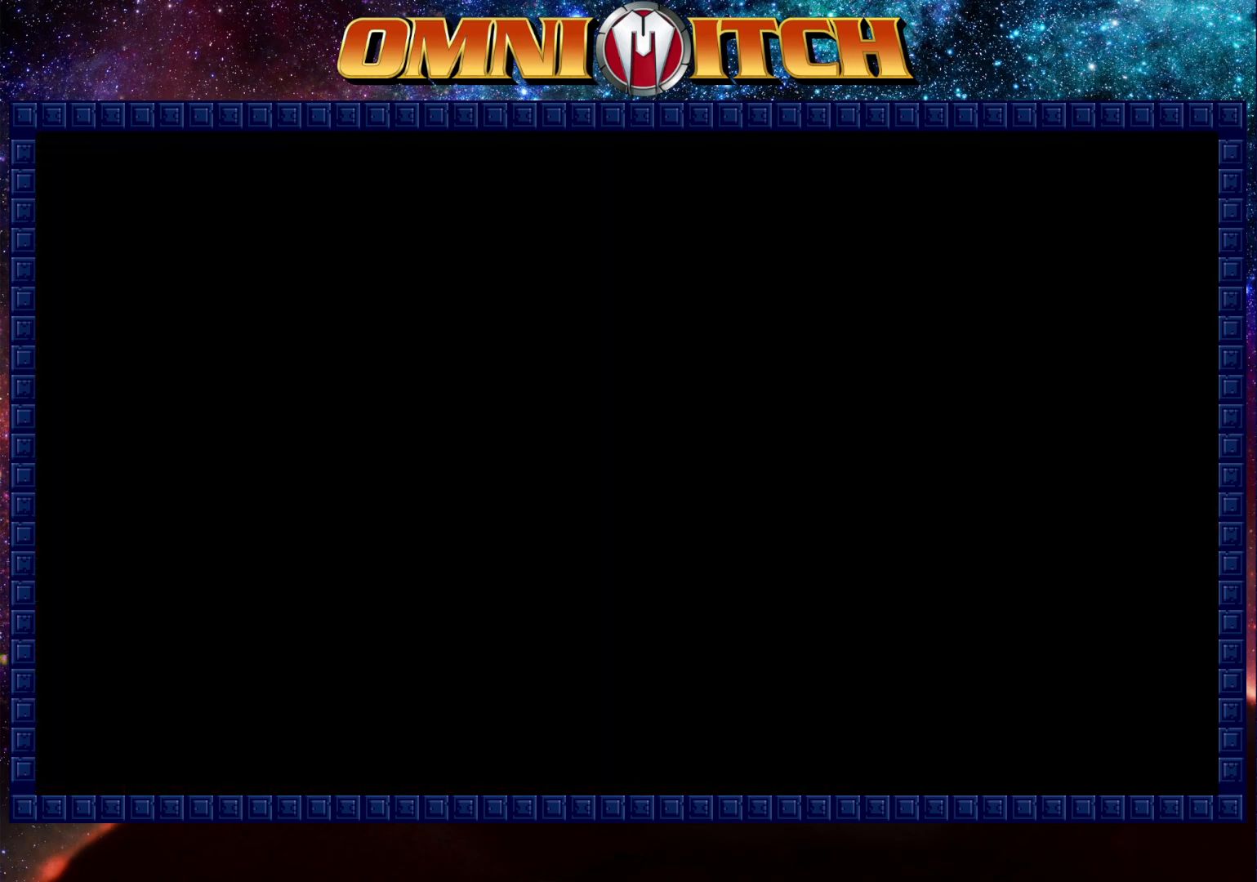
{"buttons": ["DPAD_RIGHT"], "left_stick": "center", "events": [[183, "R2", "down"], [450, "R2", "up"]]}
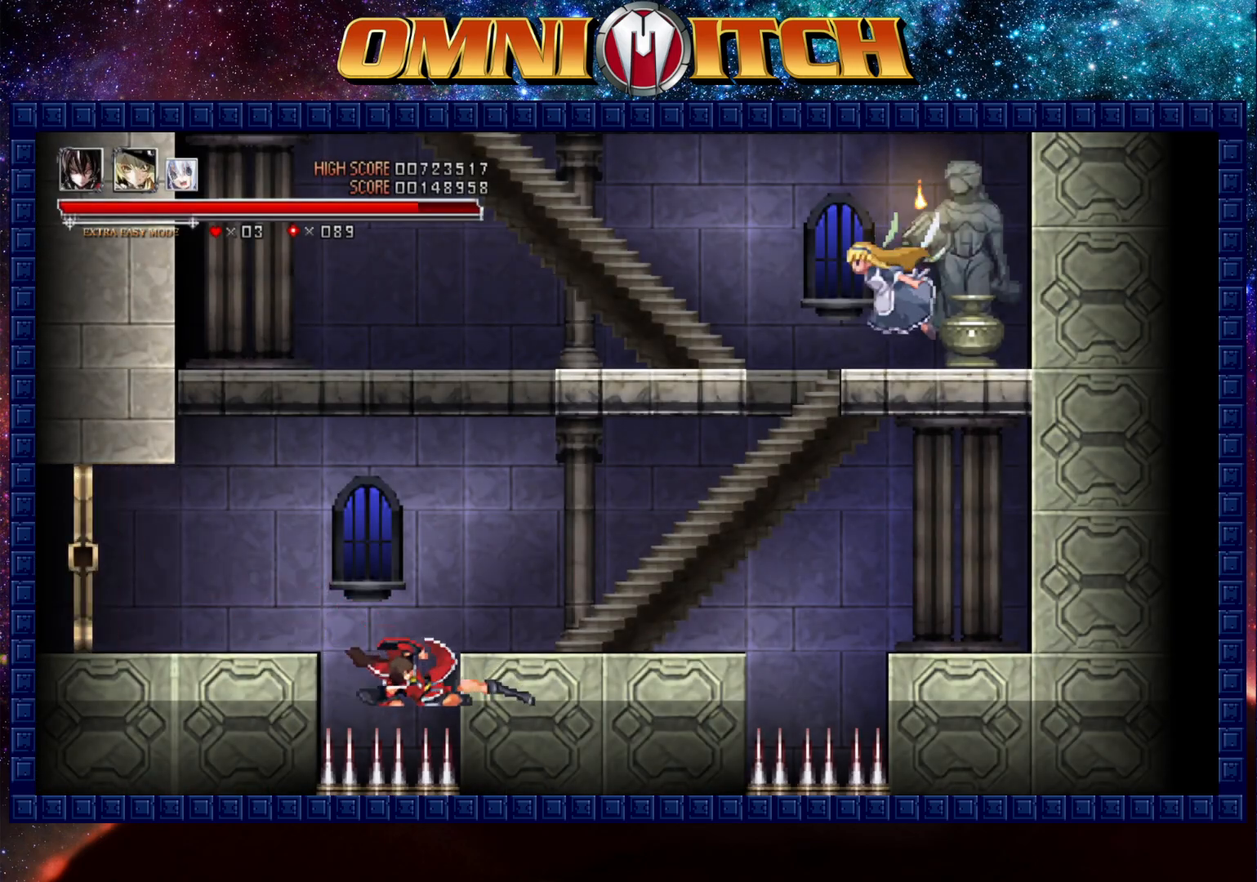
{"buttons": ["B", "DPAD_UP", "DPAD_RIGHT"], "left_stick": "center", "events": [[167, "DPAD_UP", "down"], [283, "B", "down"]]}
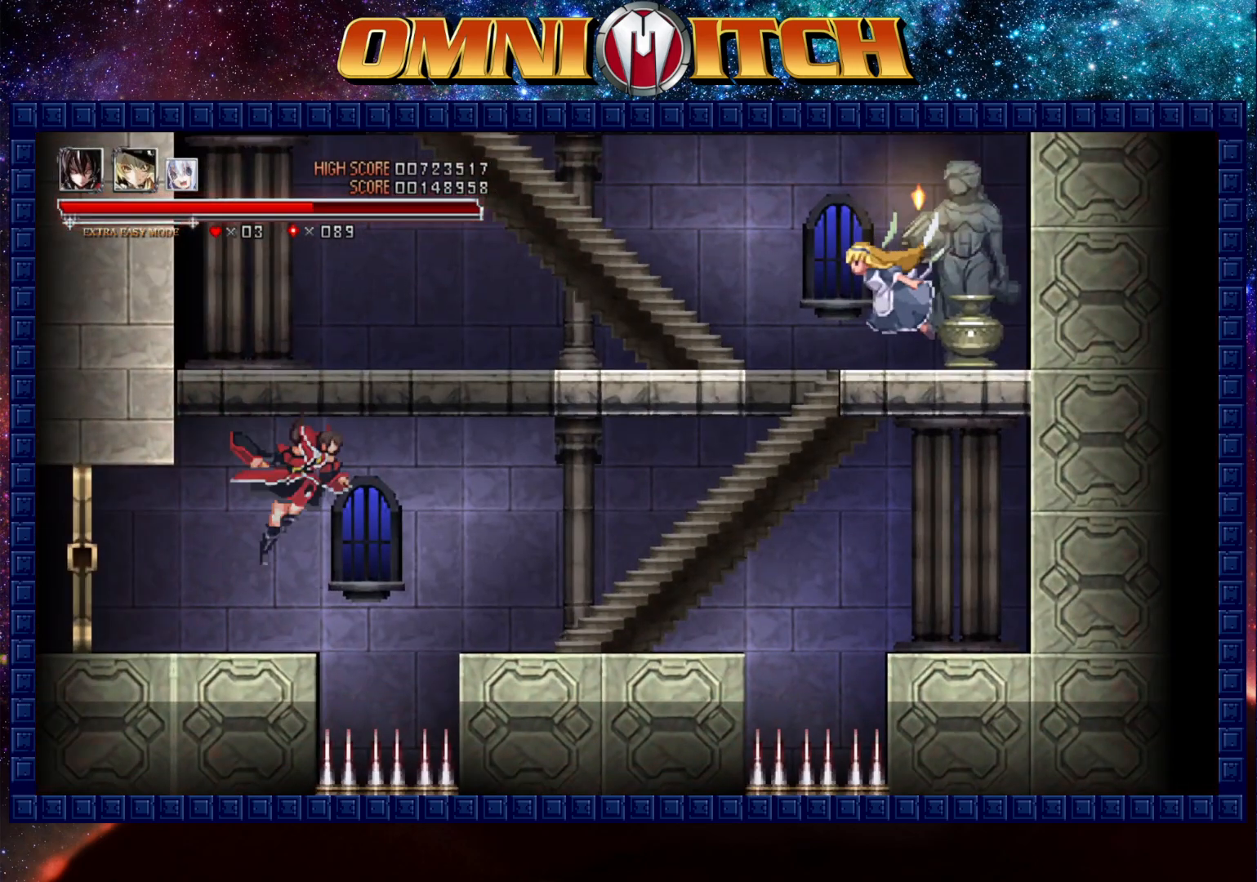
{"buttons": ["DPAD_UP", "DPAD_RIGHT"], "left_stick": "center", "events": [[17, "B", "up"]]}
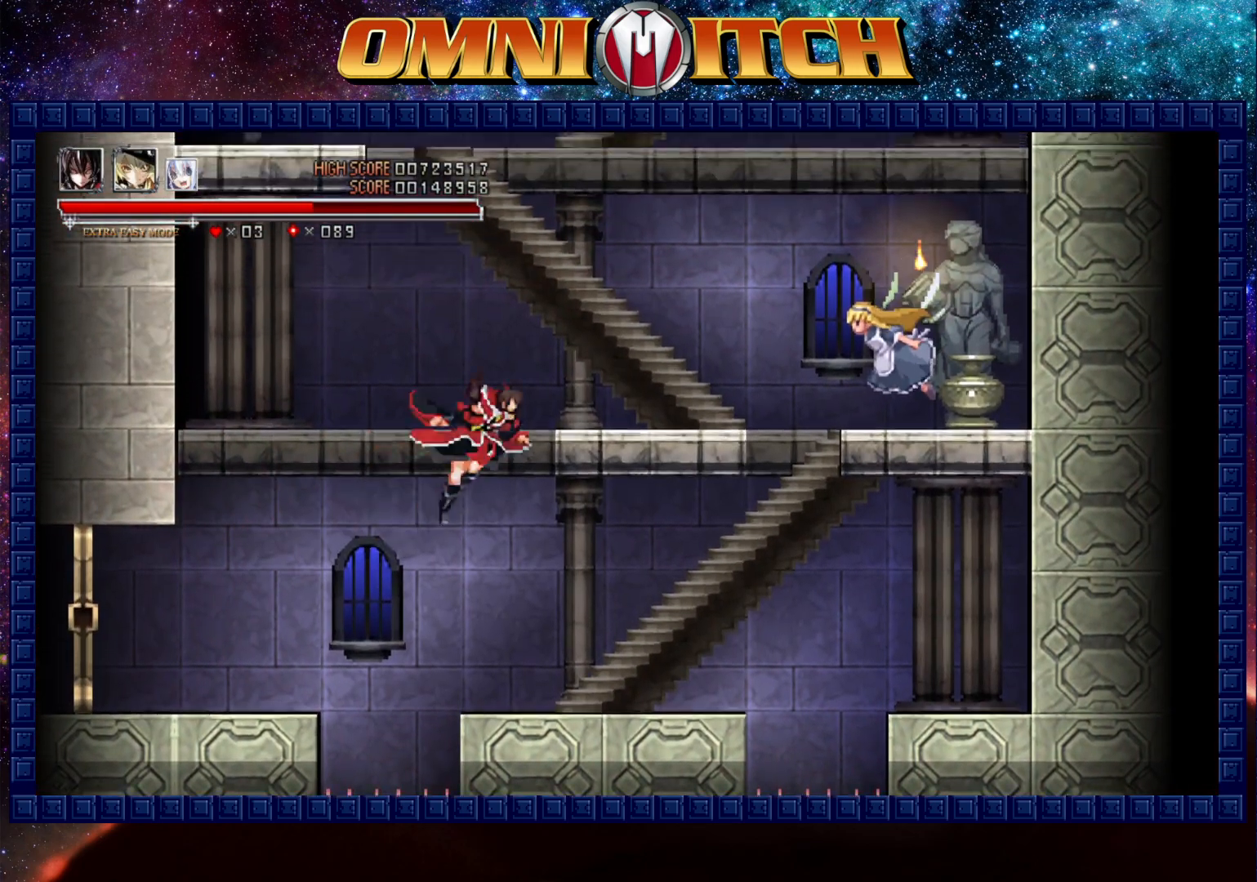
{"buttons": ["DPAD_UP", "DPAD_RIGHT"], "left_stick": "center", "events": []}
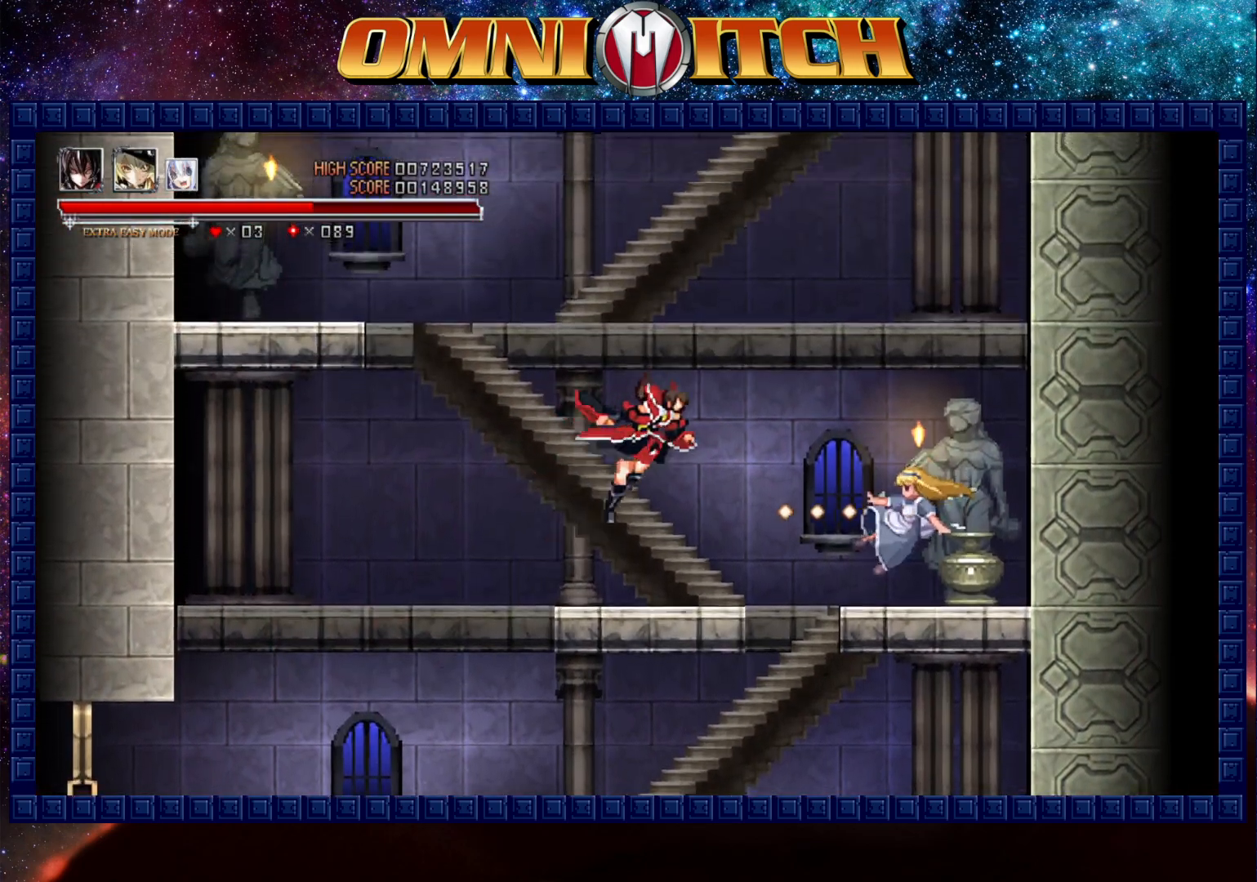
{"buttons": ["DPAD_UP"], "left_stick": "center", "events": [[400, "DPAD_RIGHT", "up"]]}
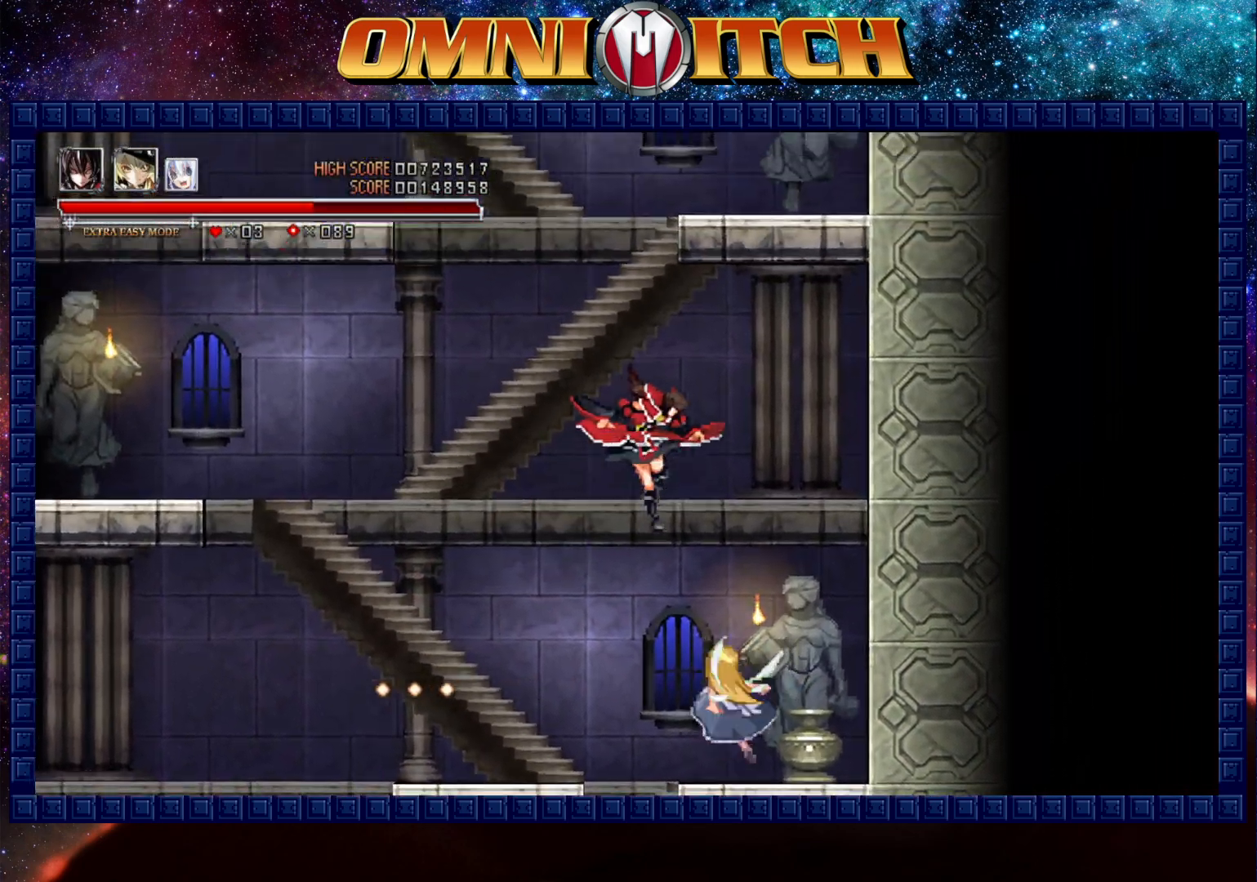
{"buttons": ["DPAD_UP"], "left_stick": "center", "events": [[183, "DPAD_LEFT", "down"], [483, "DPAD_LEFT", "up"]]}
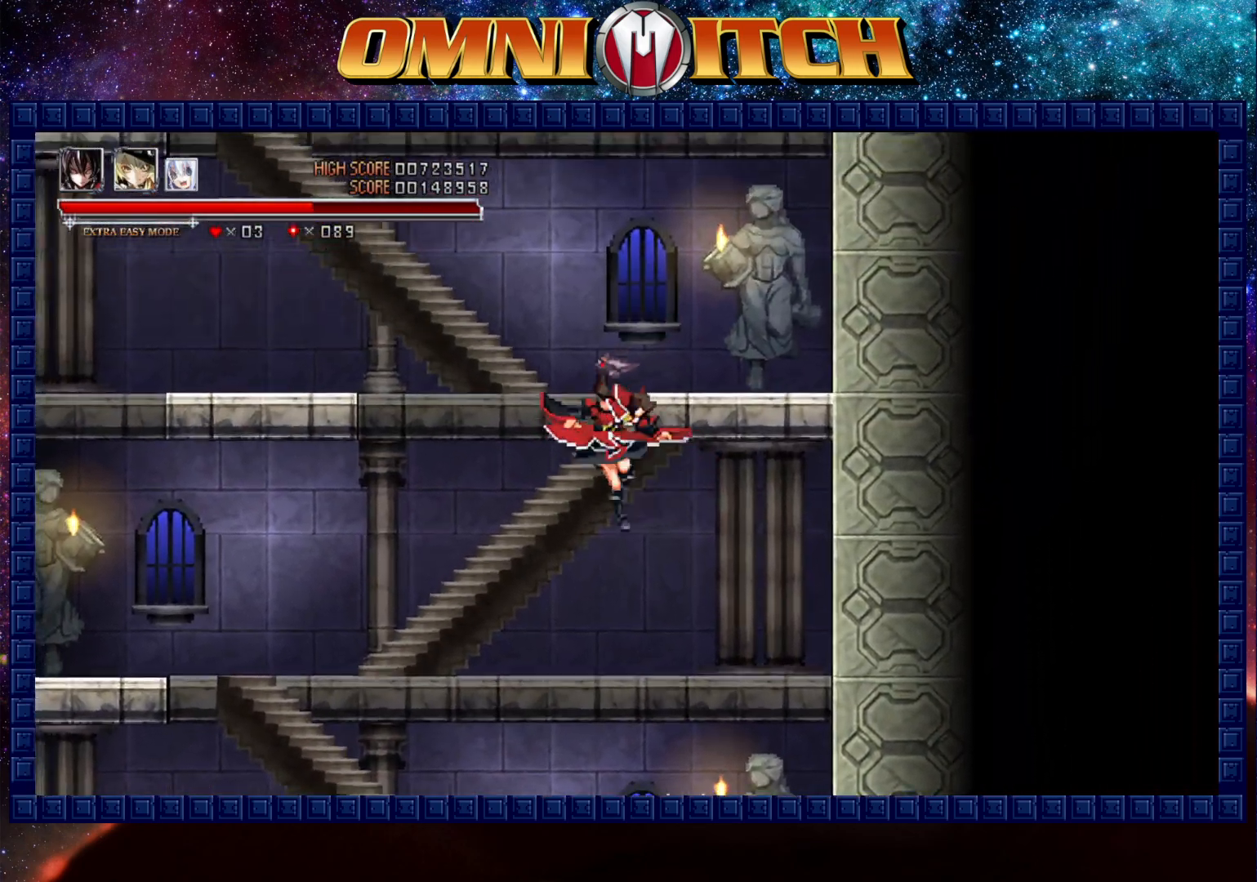
{"buttons": ["DPAD_UP", "DPAD_LEFT"], "left_stick": "center", "events": [[350, "DPAD_RIGHT", "down"], [400, "DPAD_RIGHT", "up"], [483, "DPAD_LEFT", "down"]]}
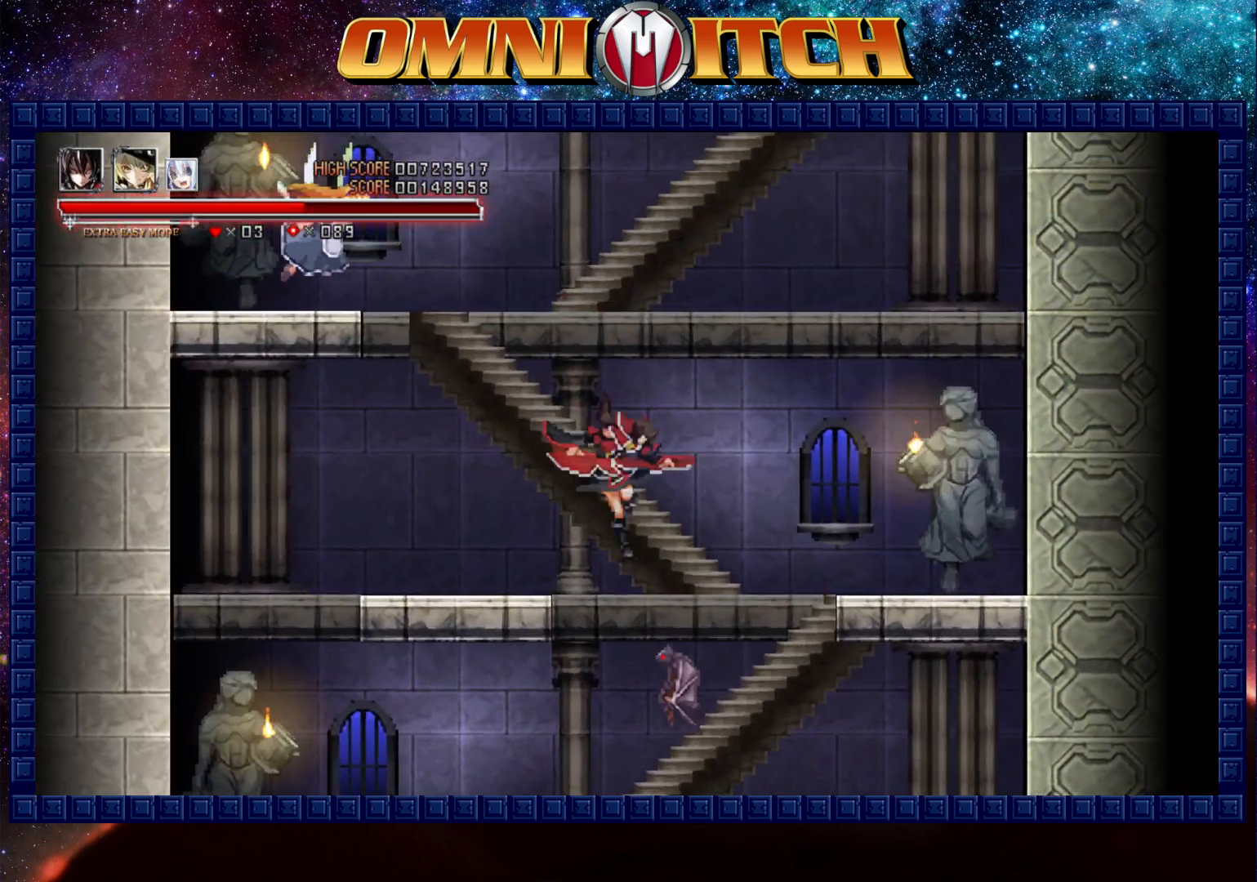
{"buttons": [], "left_stick": "center", "events": [[300, "DPAD_LEFT", "up"], [350, "DPAD_UP", "up"]]}
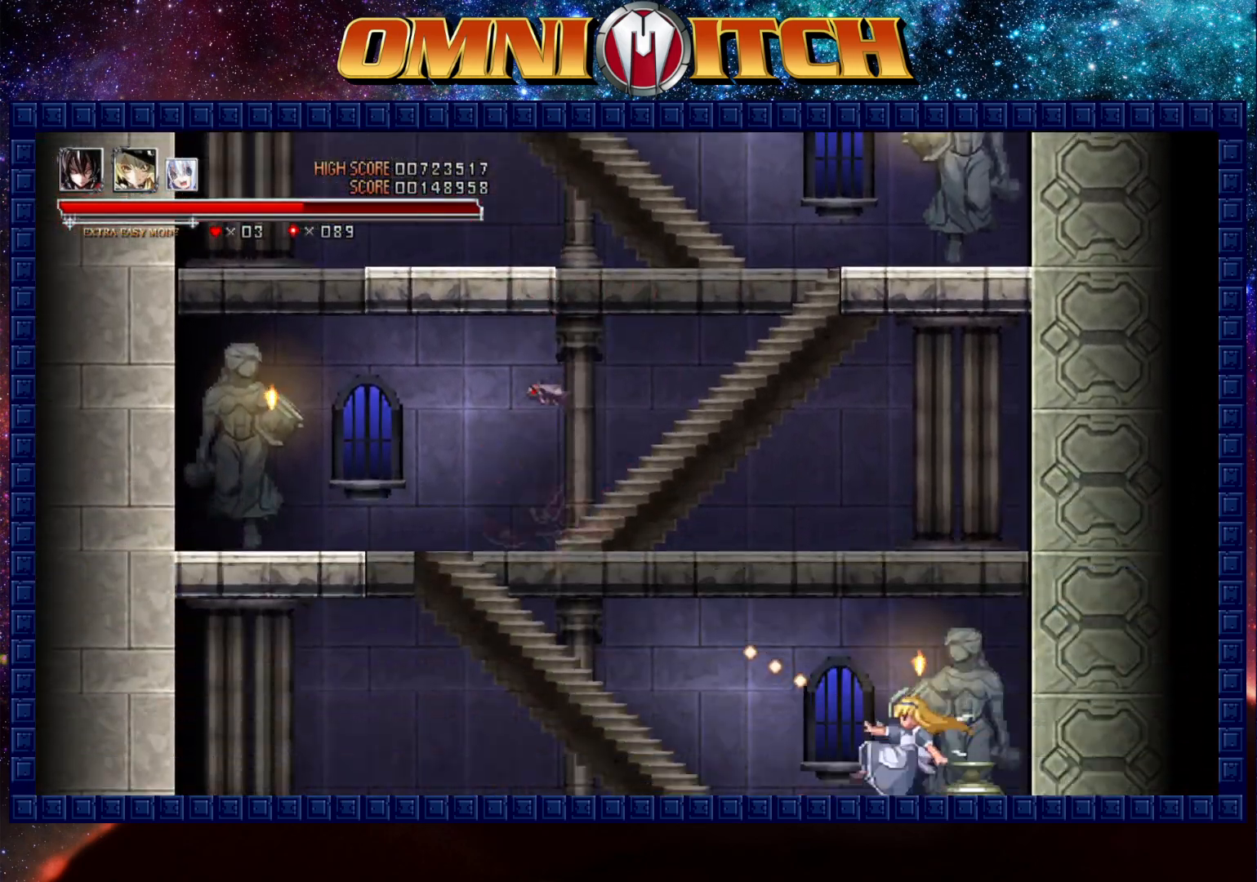
{"buttons": ["B", "DPAD_UP"], "left_stick": "center", "events": [[17, "DPAD_RIGHT", "down"], [200, "B", "down"], [283, "DPAD_UP", "down"], [317, "DPAD_RIGHT", "up"]]}
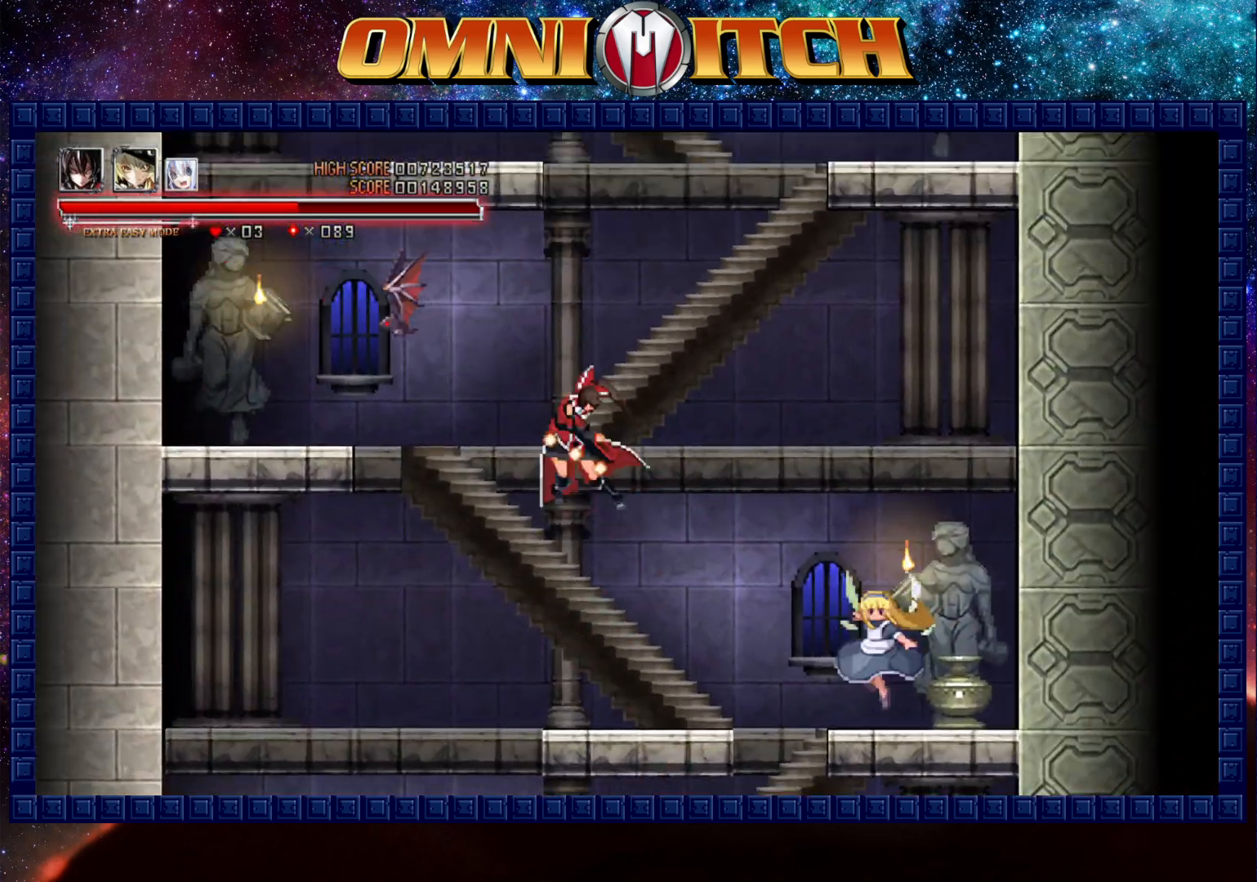
{"buttons": ["DPAD_UP", "DPAD_RIGHT"], "left_stick": "center", "events": [[83, "B", "up"], [150, "DPAD_RIGHT", "down"], [183, "B", "down"], [467, "B", "up"]]}
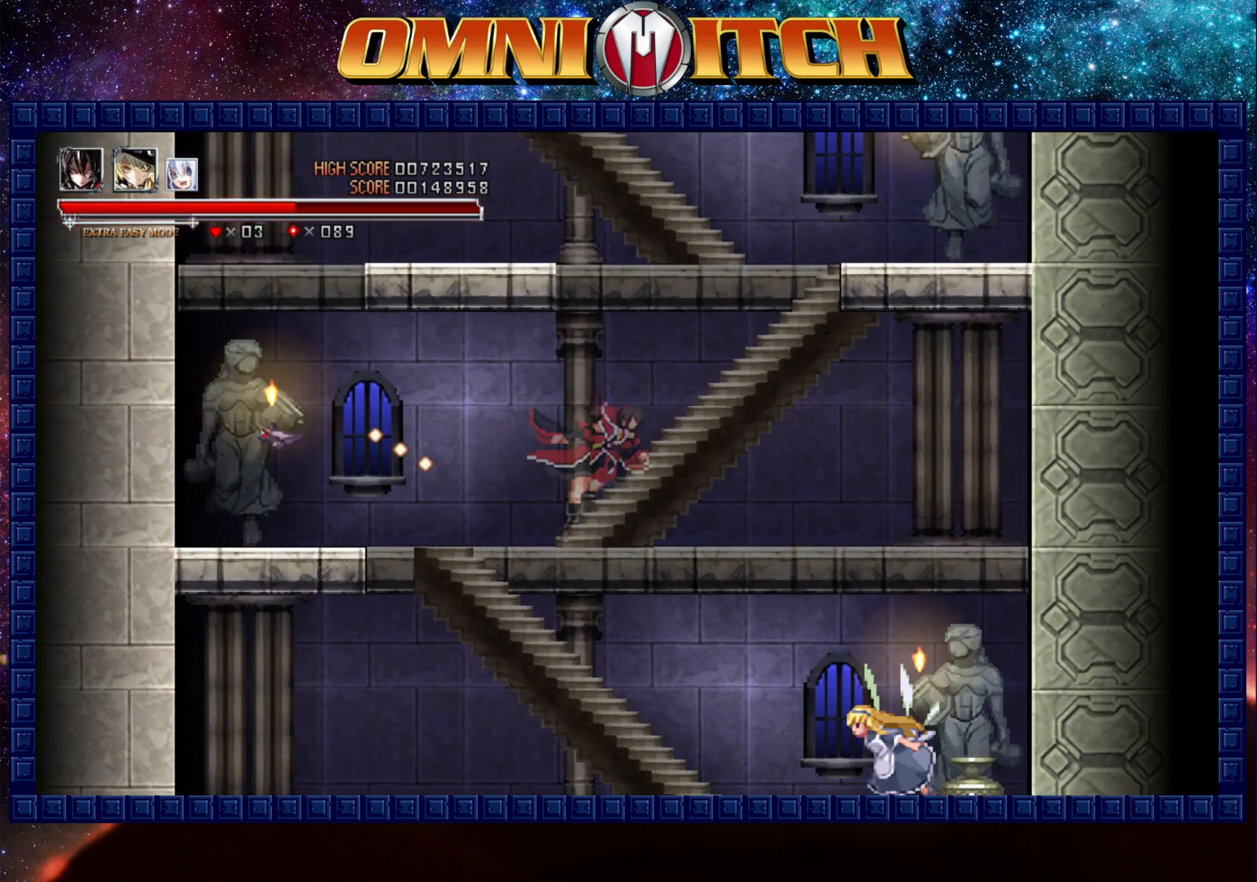
{"buttons": ["DPAD_UP", "DPAD_RIGHT"], "left_stick": "center", "events": [[167, "DPAD_RIGHT", "up"], [450, "DPAD_RIGHT", "down"]]}
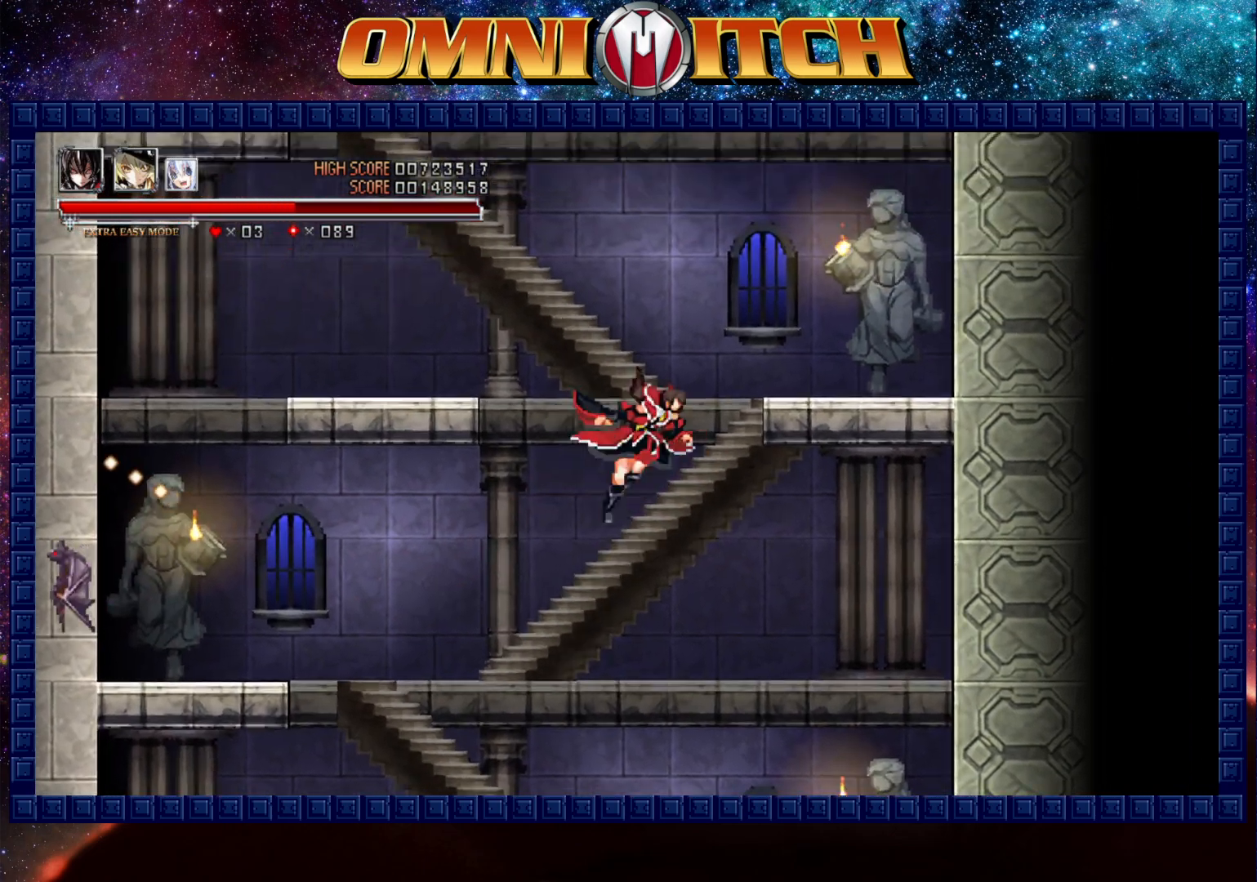
{"buttons": ["DPAD_UP"], "left_stick": "center", "events": [[317, "DPAD_RIGHT", "up"]]}
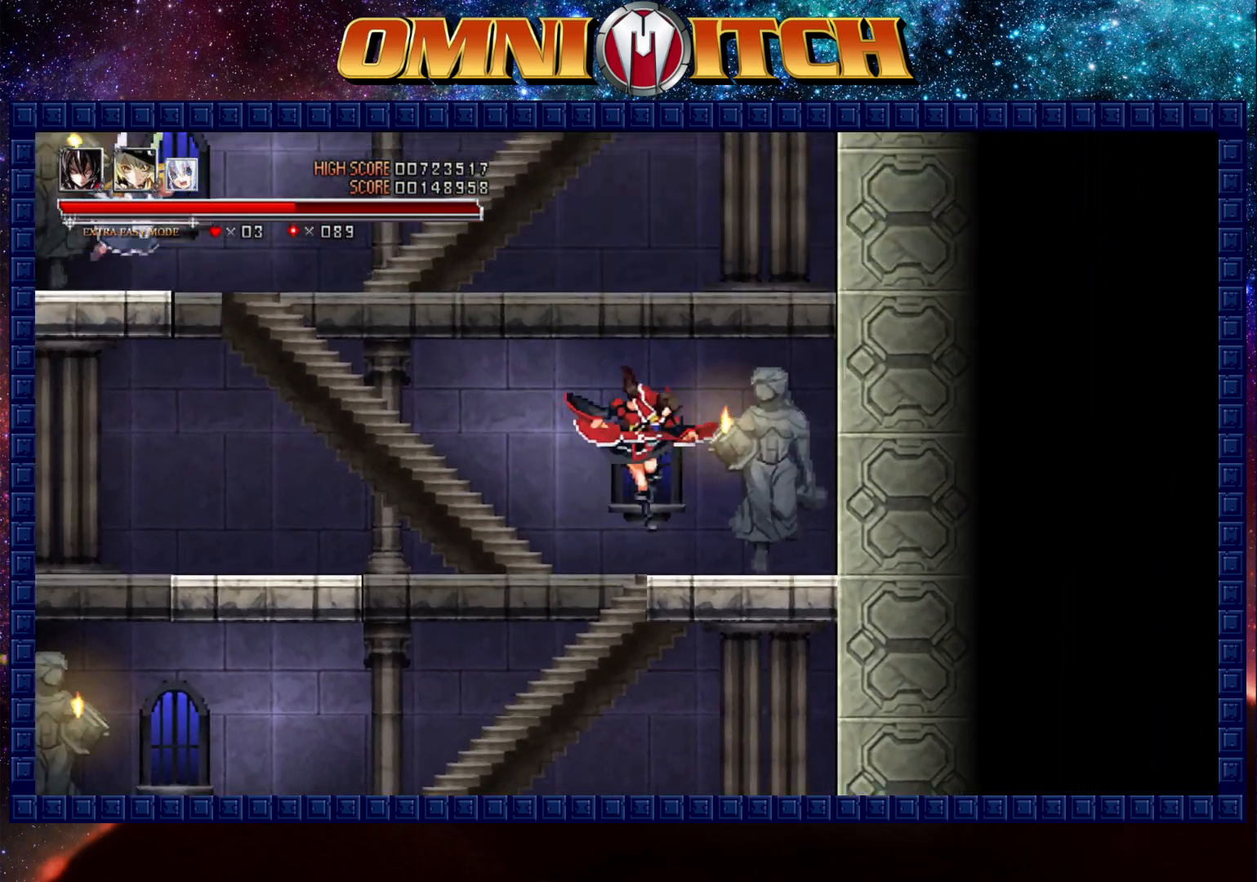
{"buttons": ["DPAD_UP"], "left_stick": "center", "events": []}
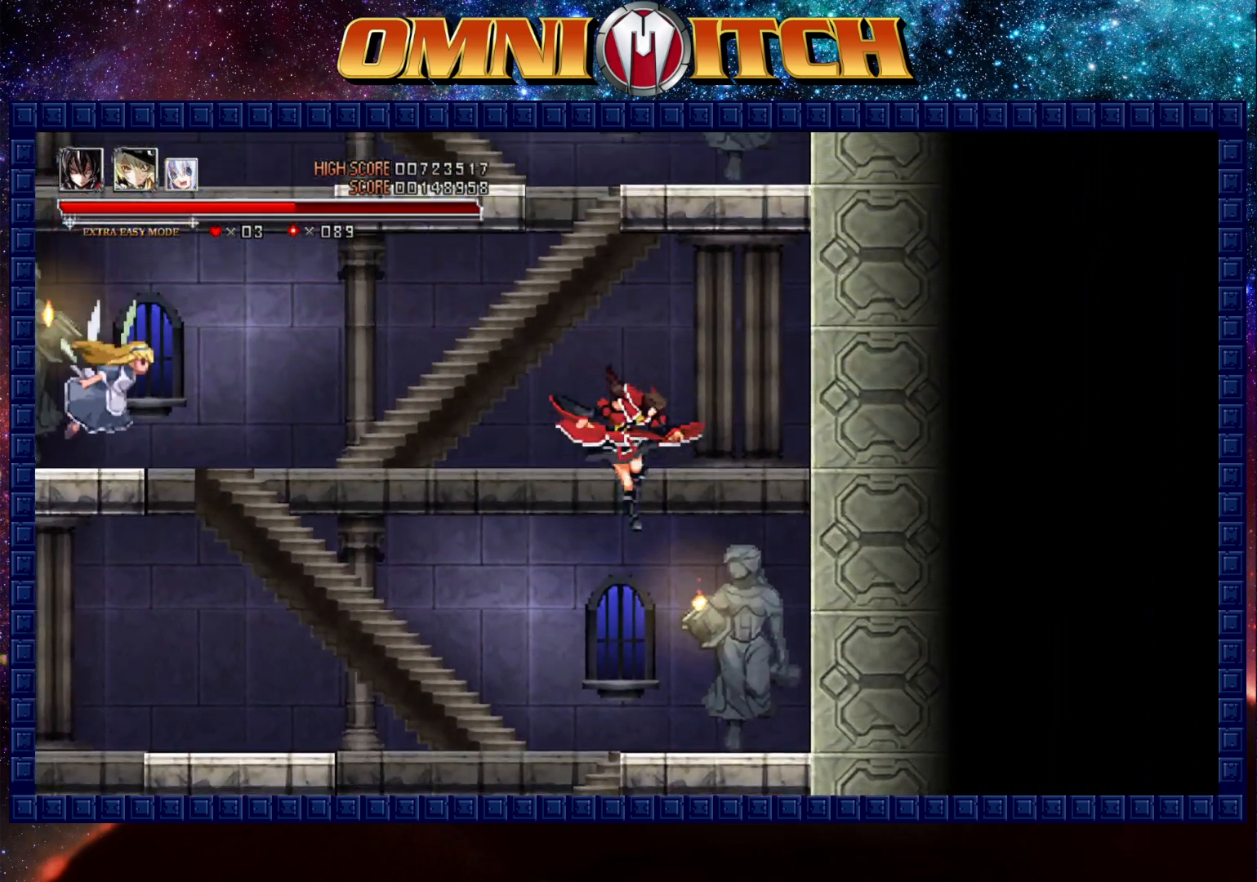
{"buttons": ["DPAD_UP"], "left_stick": "center", "events": [[250, "DPAD_LEFT", "down"], [483, "DPAD_LEFT", "up"]]}
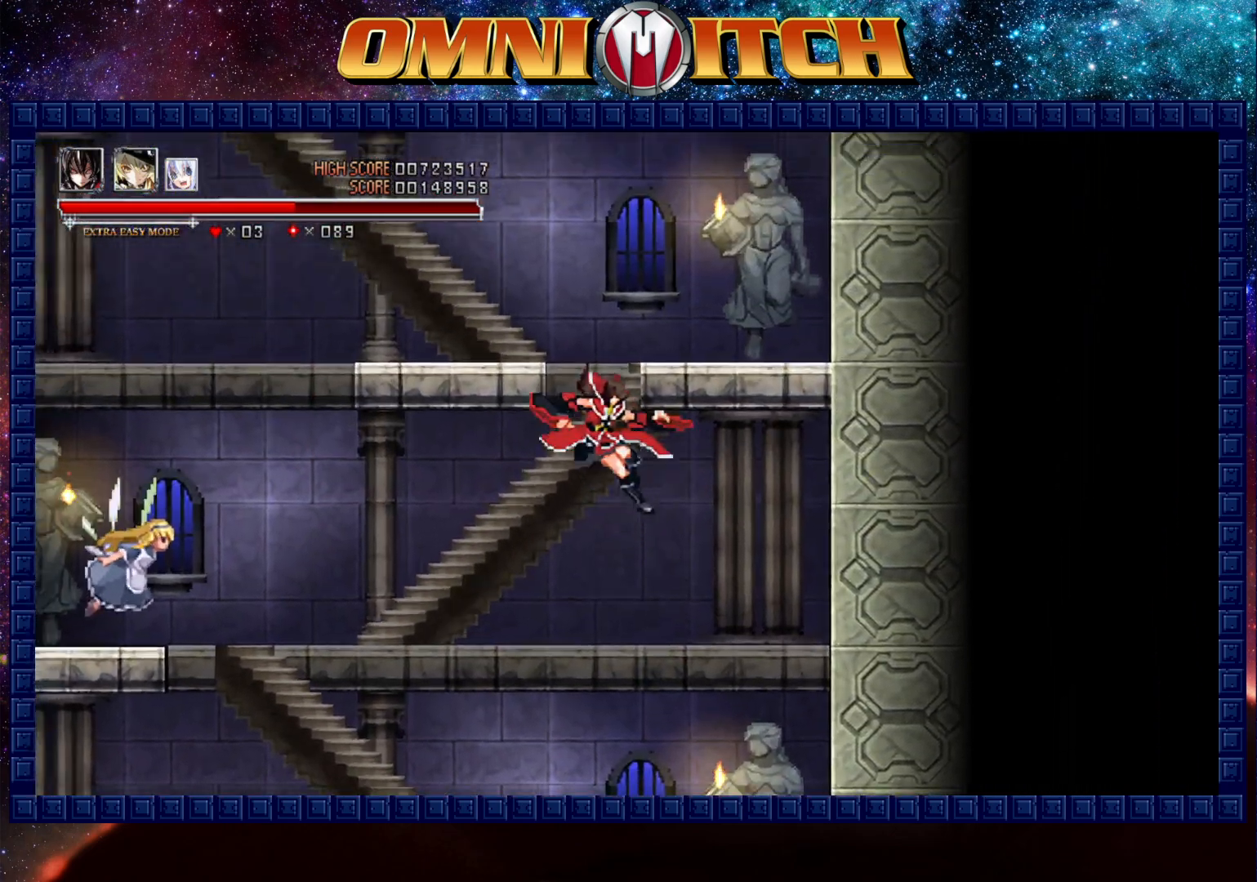
{"buttons": ["DPAD_UP"], "left_stick": "center", "events": [[167, "DPAD_RIGHT", "down"], [317, "DPAD_RIGHT", "up"]]}
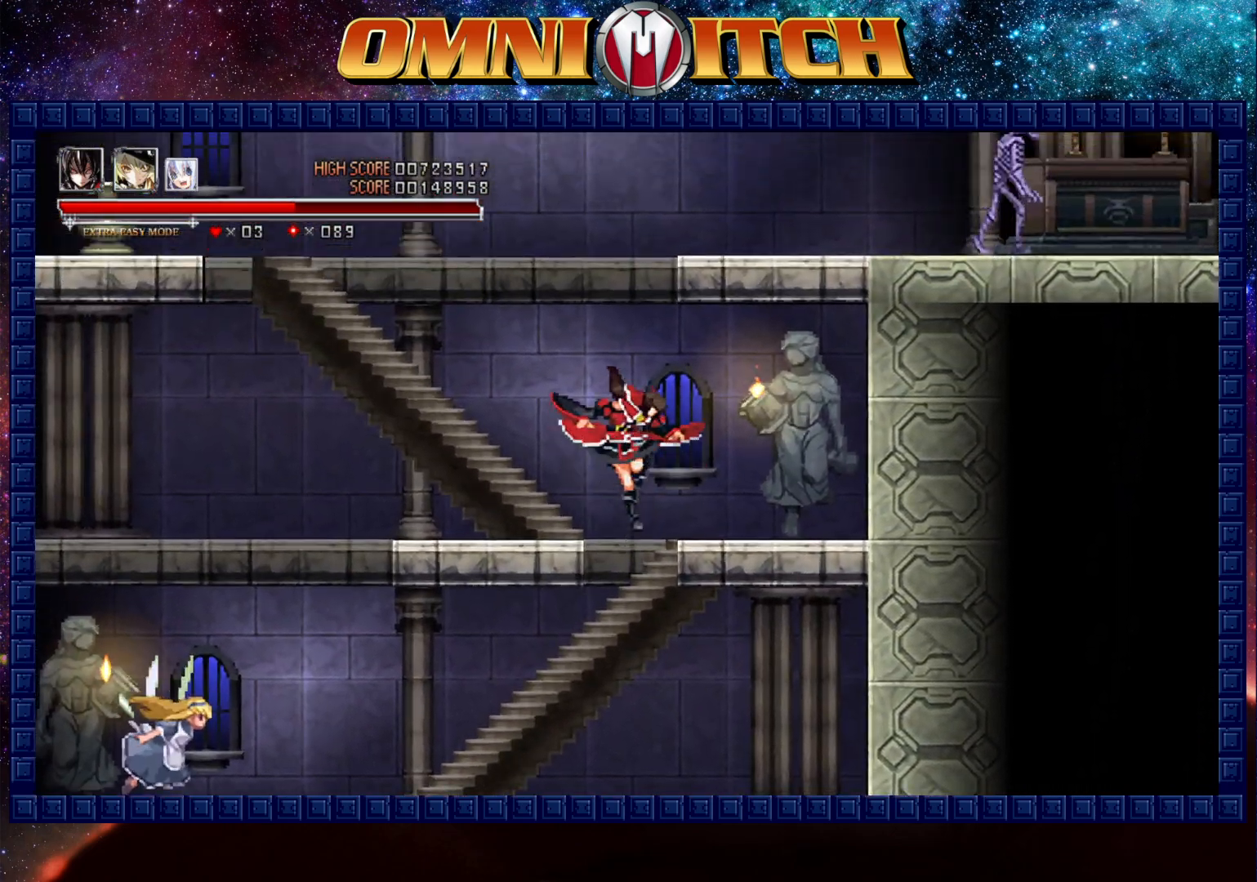
{"buttons": ["DPAD_UP", "DPAD_RIGHT"], "left_stick": "center", "events": [[483, "DPAD_RIGHT", "down"]]}
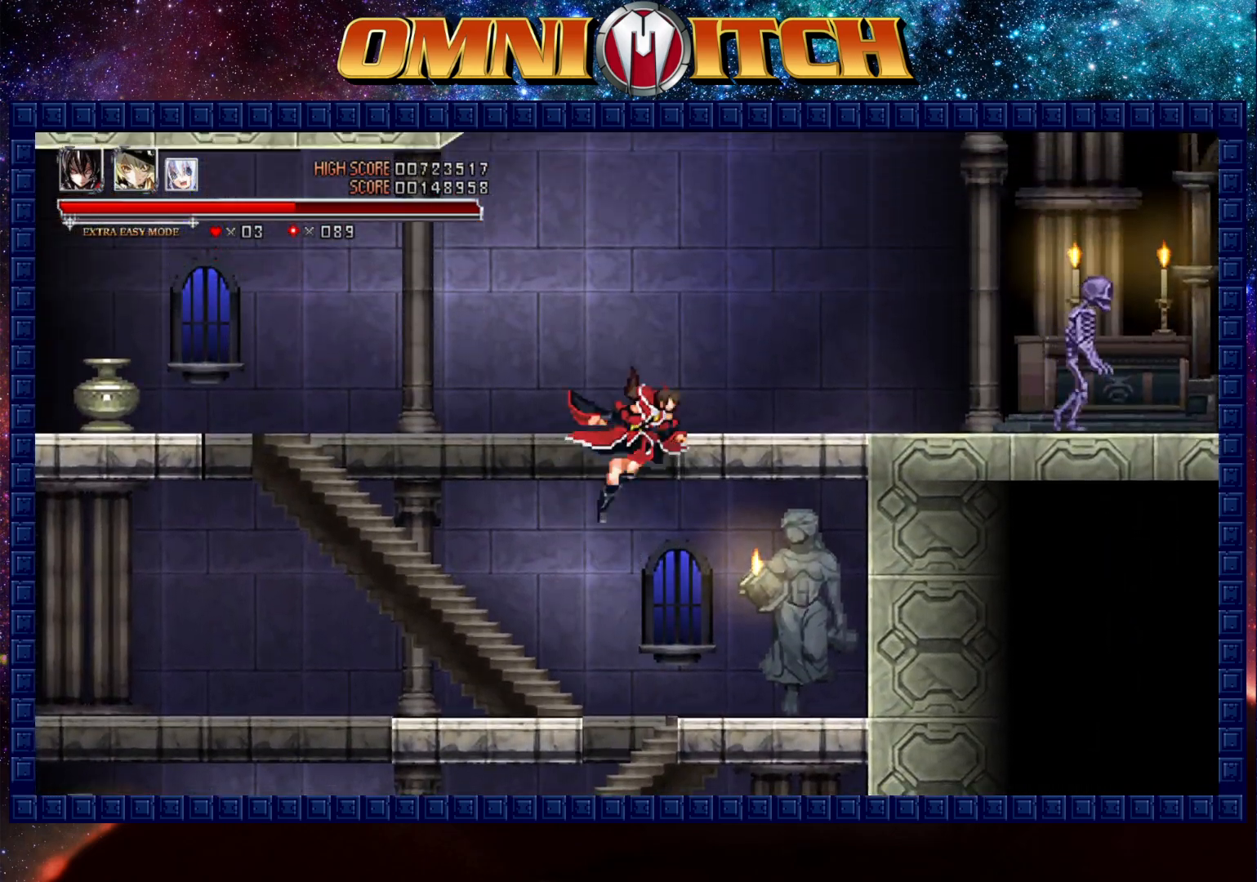
{"buttons": ["A", "DPAD_RIGHT"], "left_stick": "center", "events": [[283, "DPAD_UP", "up"], [300, "A", "down"]]}
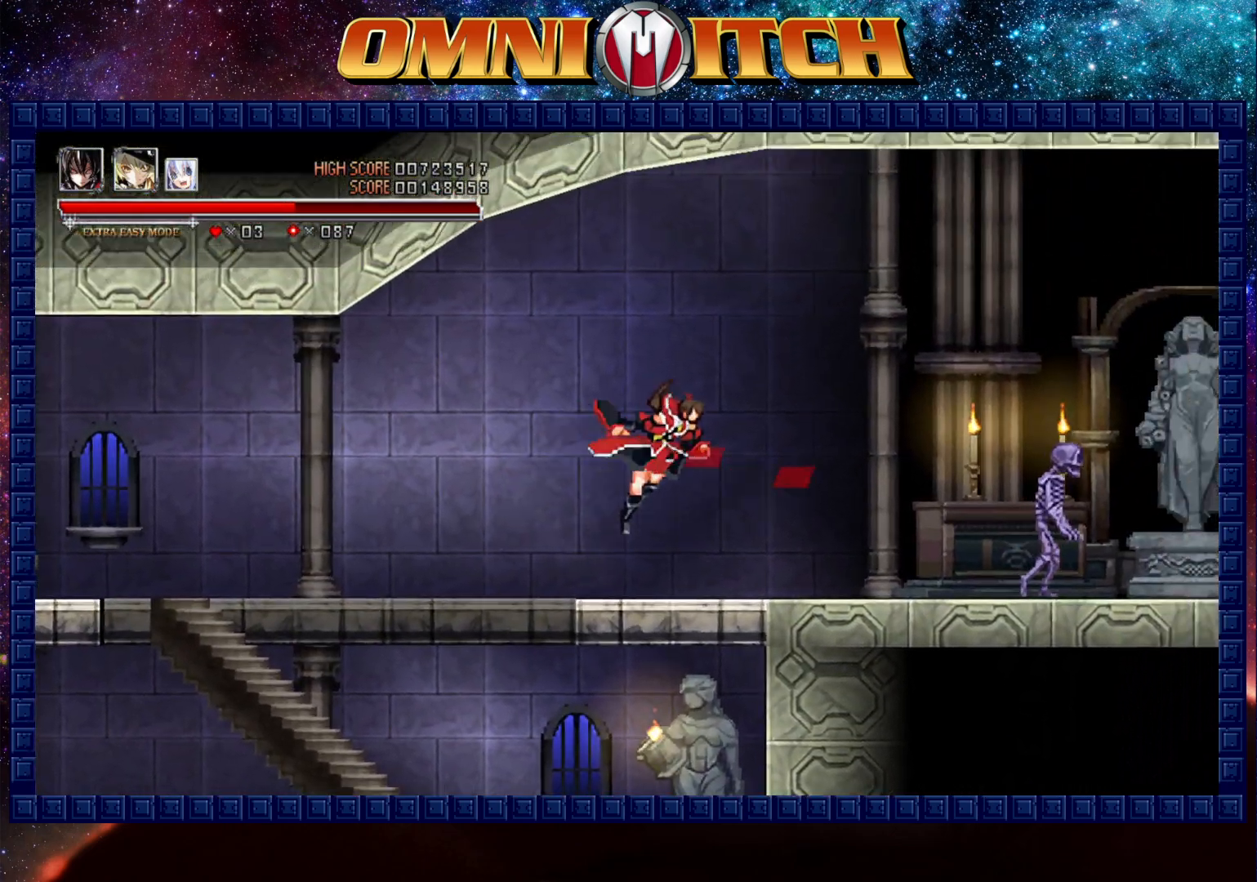
{"buttons": ["DPAD_RIGHT"], "left_stick": "center", "events": [[83, "A", "up"], [183, "R2", "down"], [433, "R2", "up"]]}
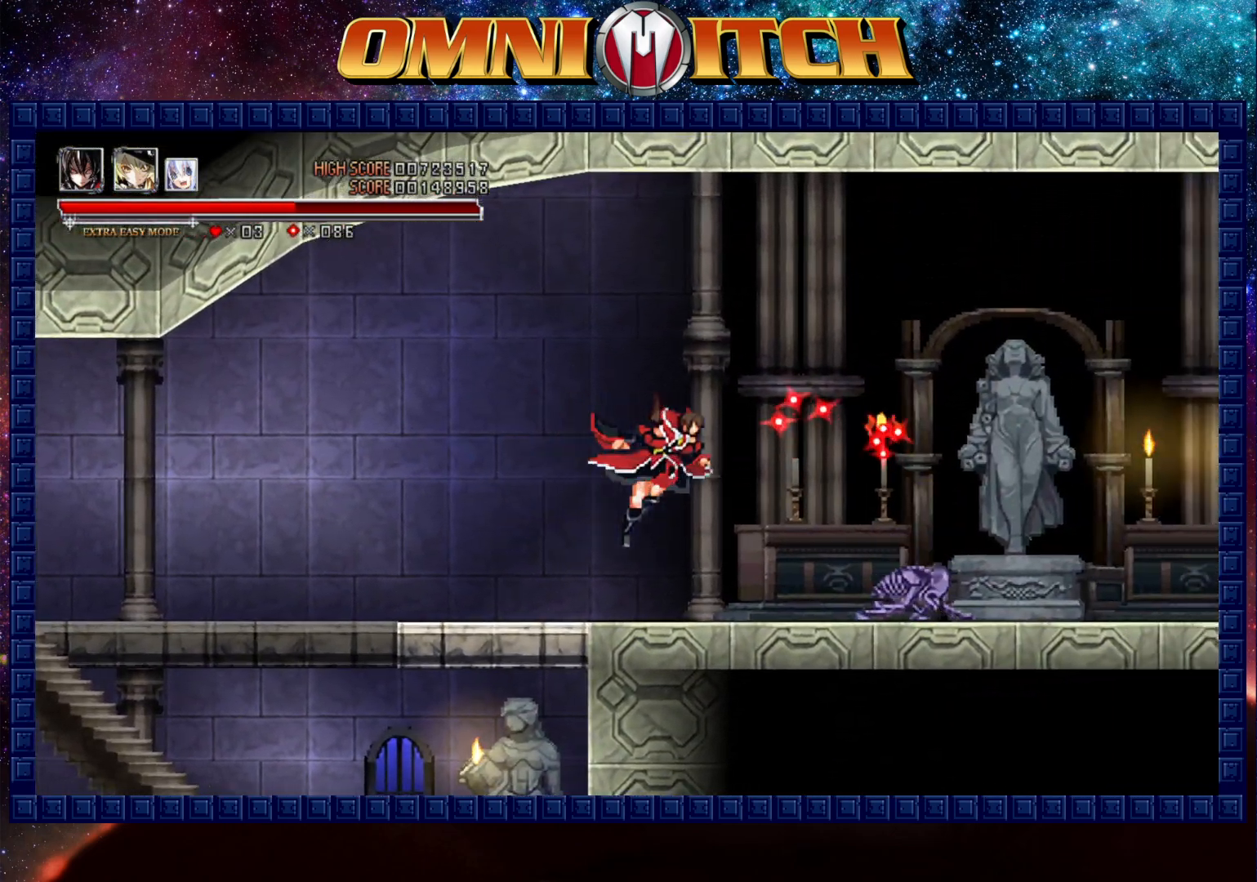
{"buttons": ["B", "DPAD_RIGHT"], "left_stick": "center", "events": [[183, "R2", "down"], [350, "B", "down"], [400, "R2", "up"]]}
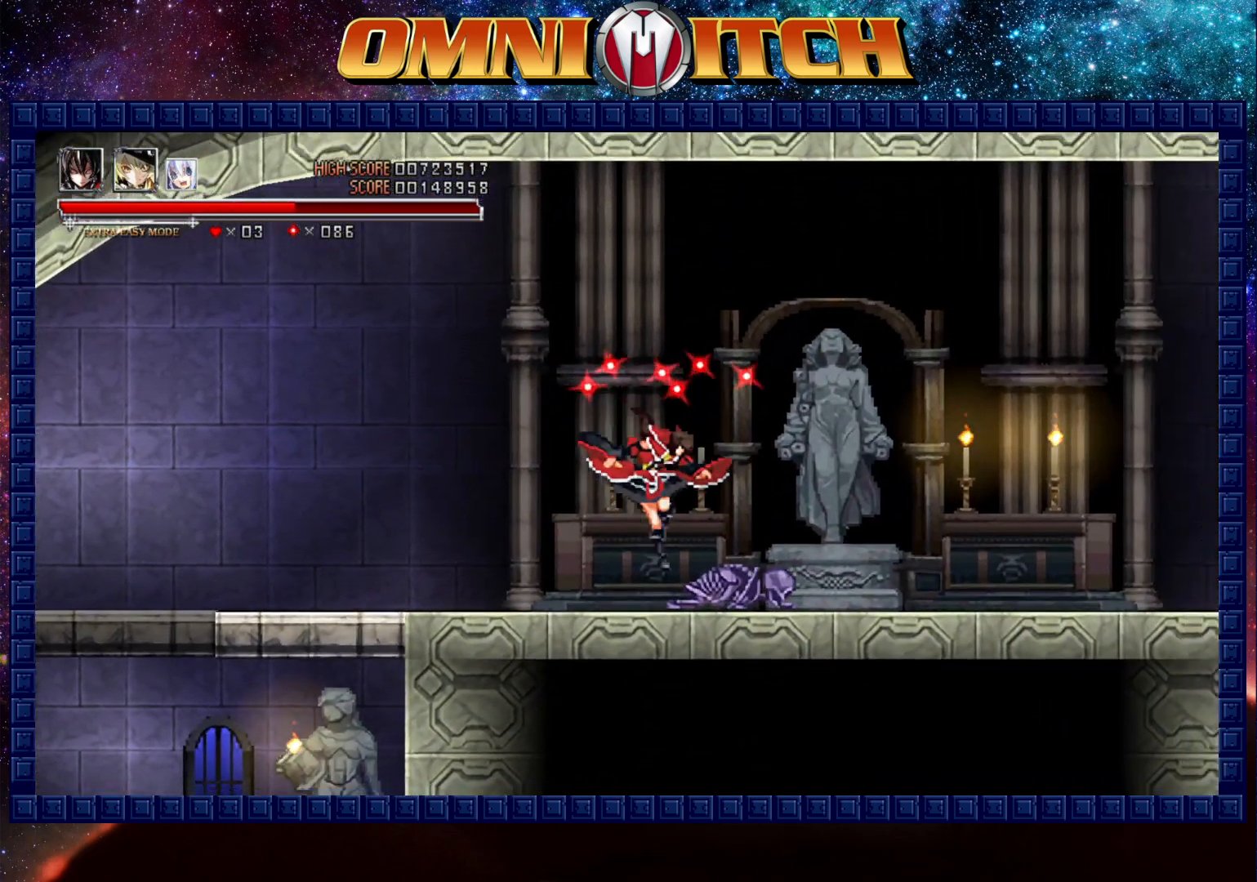
{"buttons": ["DPAD_RIGHT"], "left_stick": "center", "events": [[33, "B", "up"], [167, "R2", "down"], [400, "R2", "up"]]}
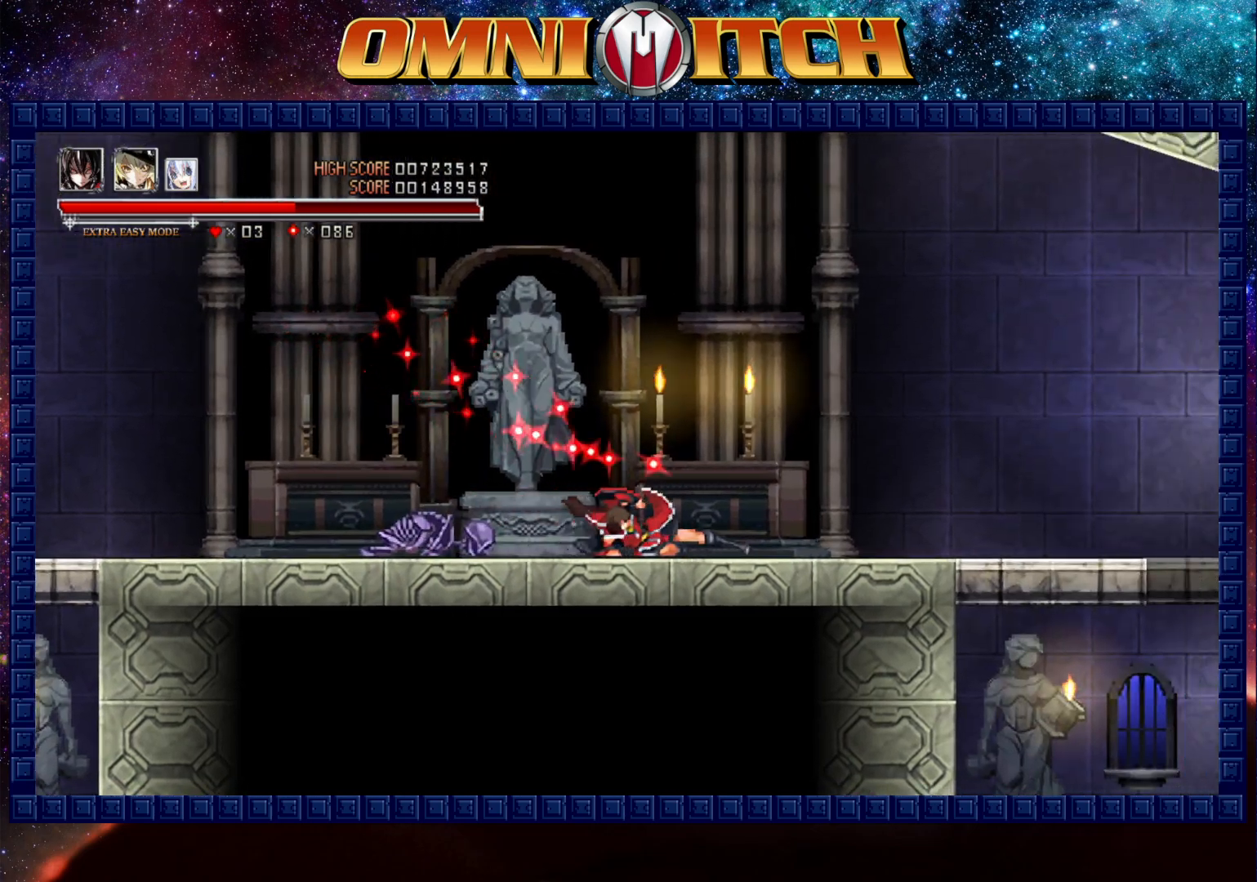
{"buttons": ["DPAD_RIGHT"], "left_stick": "center", "events": [[133, "R2", "down"], [450, "R2", "up"]]}
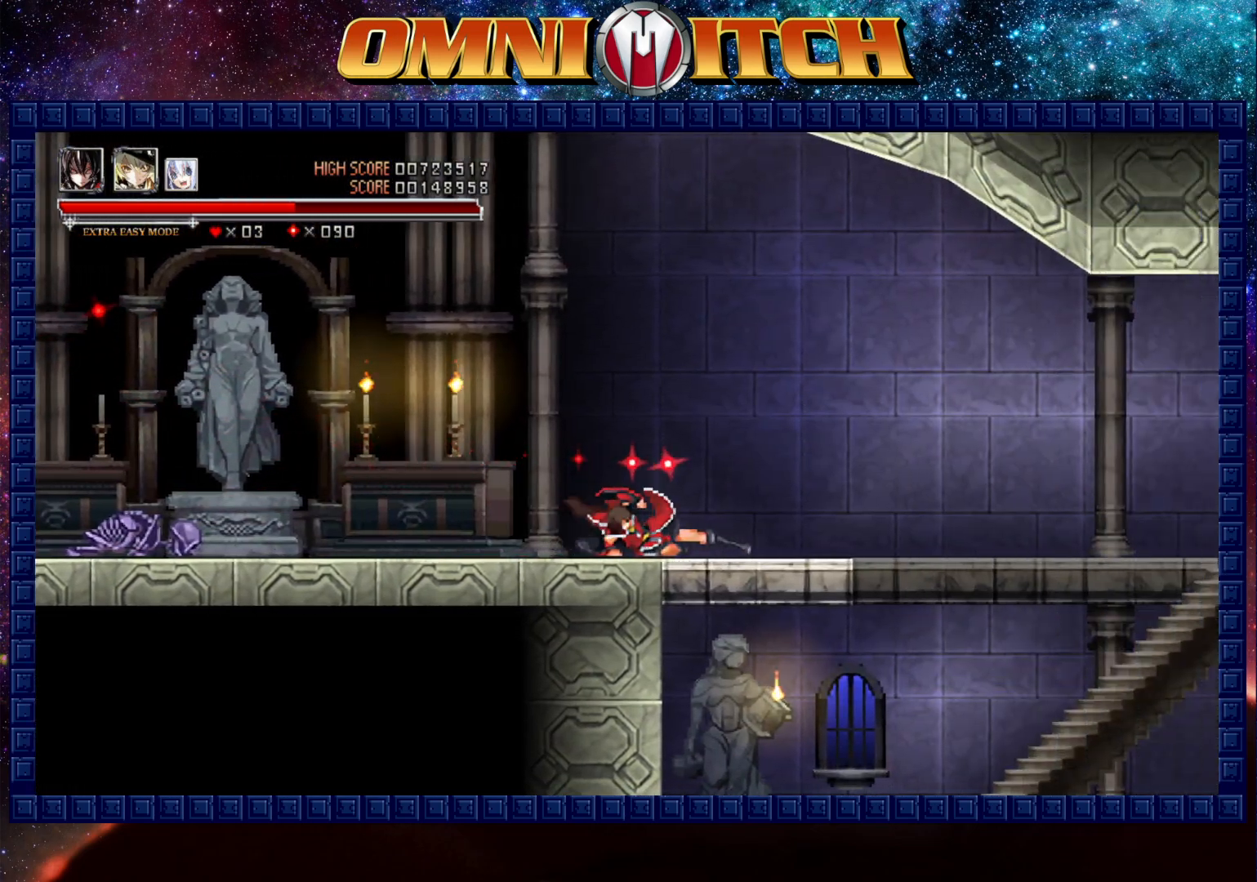
{"buttons": ["R2", "DPAD_RIGHT"], "left_stick": "center", "events": [[133, "R2", "down"]]}